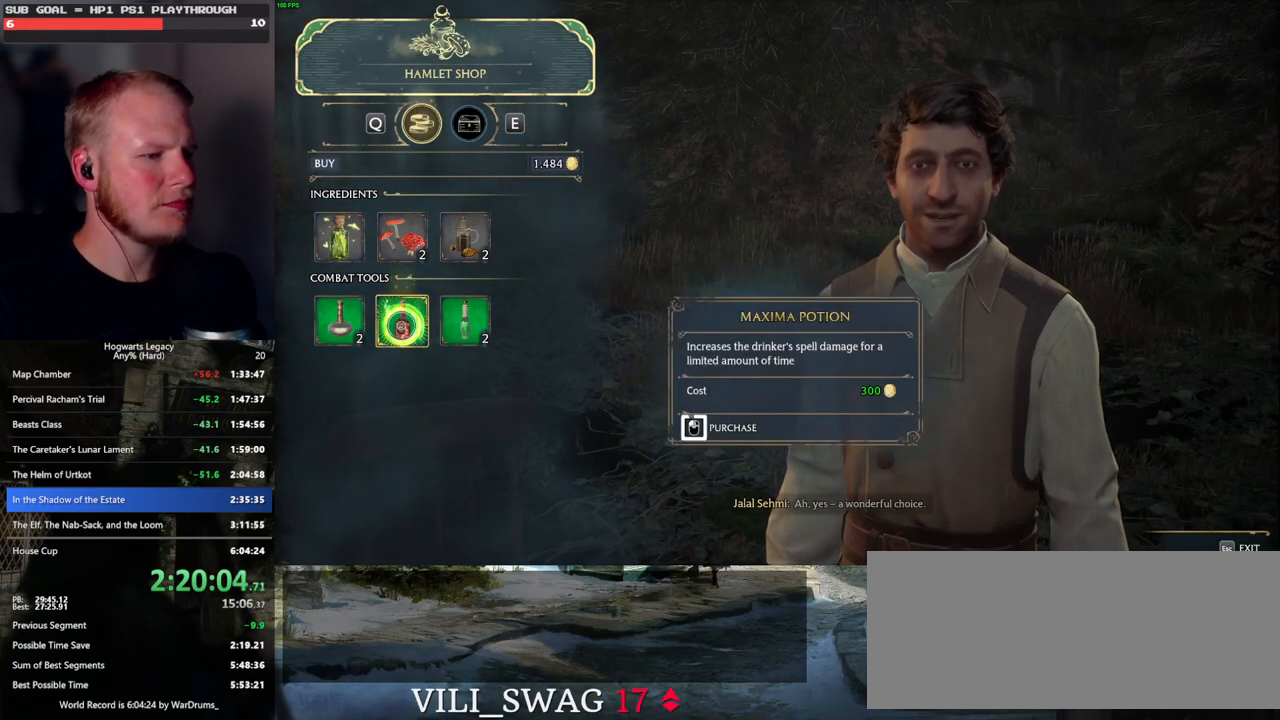
Gameplay with keyboard and mouse; each line is a JSON object with the keys and mouse buttons held at the frame after it. "events" lists presses ("down") and releases ("up") of ".", "/", "0", "1", "2", "3", "4", "5", "6", "7", "8", "9", "a", "alt_l", "alt_r", "b", "backslash", "backspace", "c", "caps_lock", "comma", "ctrl_l", "ctrl_r", "d", "e", "equals", "escape", "f", "f1", "f10", "f11", "f12", "f2", "f3", "f4", "f5", "f6", "f7", "f8", "f9", "g", "h", "i", "j", "k", "l", "lbracket", "m", "minus", "n", "o", "p", "q", "quote", "r", "rbracket", "return", "s", "semicolon", "shift_l", "shift_r", "space", "super_l", "super_r", "t", "tab", "tilde", "u", "v", "w", "x", "y", "z", "mouse_left", "mouse_wheel", "mouse_right", "mouse_mb4" and "mouse_mb5" between this image and that frame as [ms after this image, input, new state], when the widget could be followed in between. "mouse_left", "mouse_wheel", "mouse_right", "mouse_mb4", "mouse_mb5" = the "left", "wheel", "right", "mb4", "mb5" buttons of the "mouse" list. No other keys are recorded. "wheel" means that the mouse wheel is clicked or scrolled. Mouse movement is not recorded.
{"keys": [], "mouse": ["left"], "events": []}
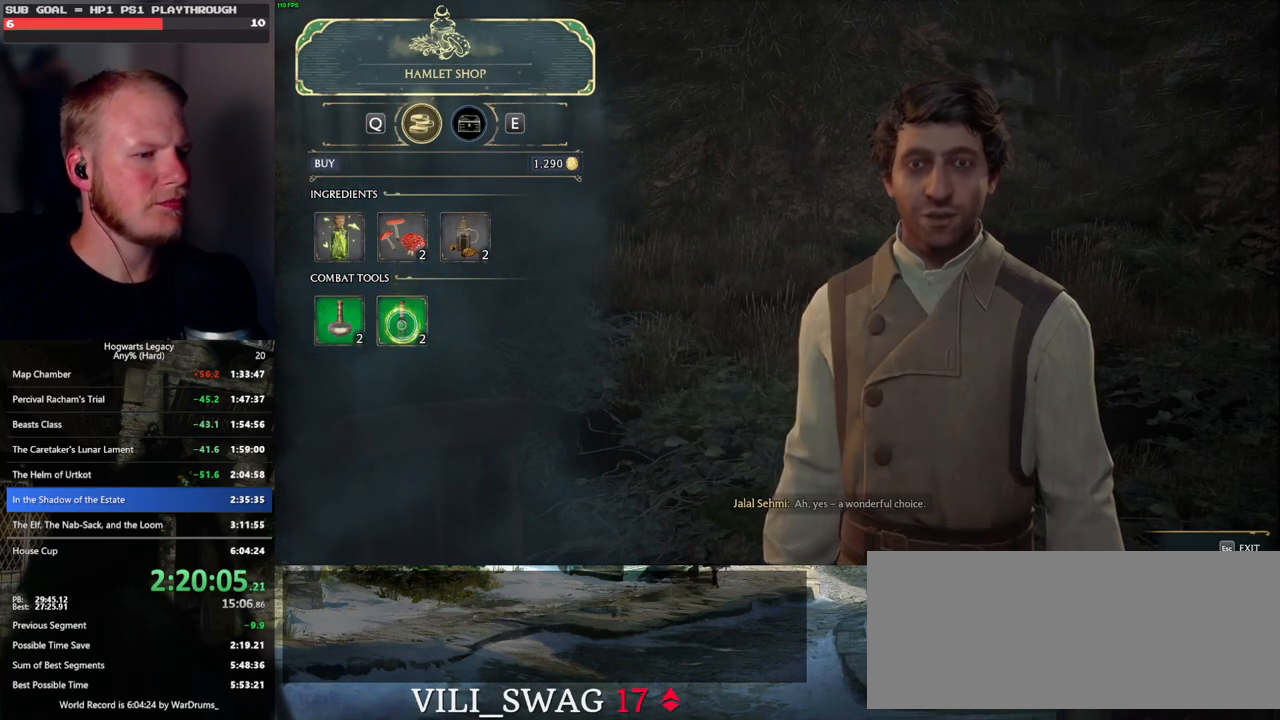
{"keys": [], "mouse": [], "events": [[83, "escape", "down"], [100, "mouse_left", "up"], [200, "escape", "up"]]}
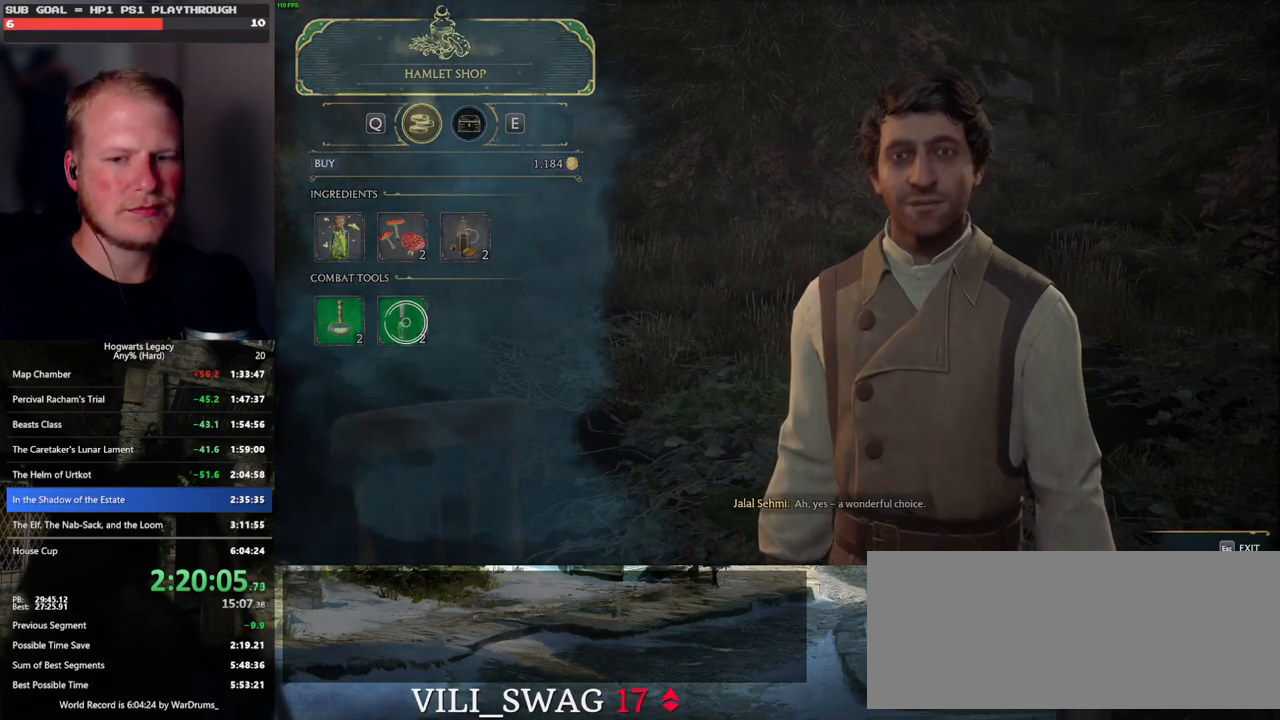
{"keys": [], "mouse": [], "events": []}
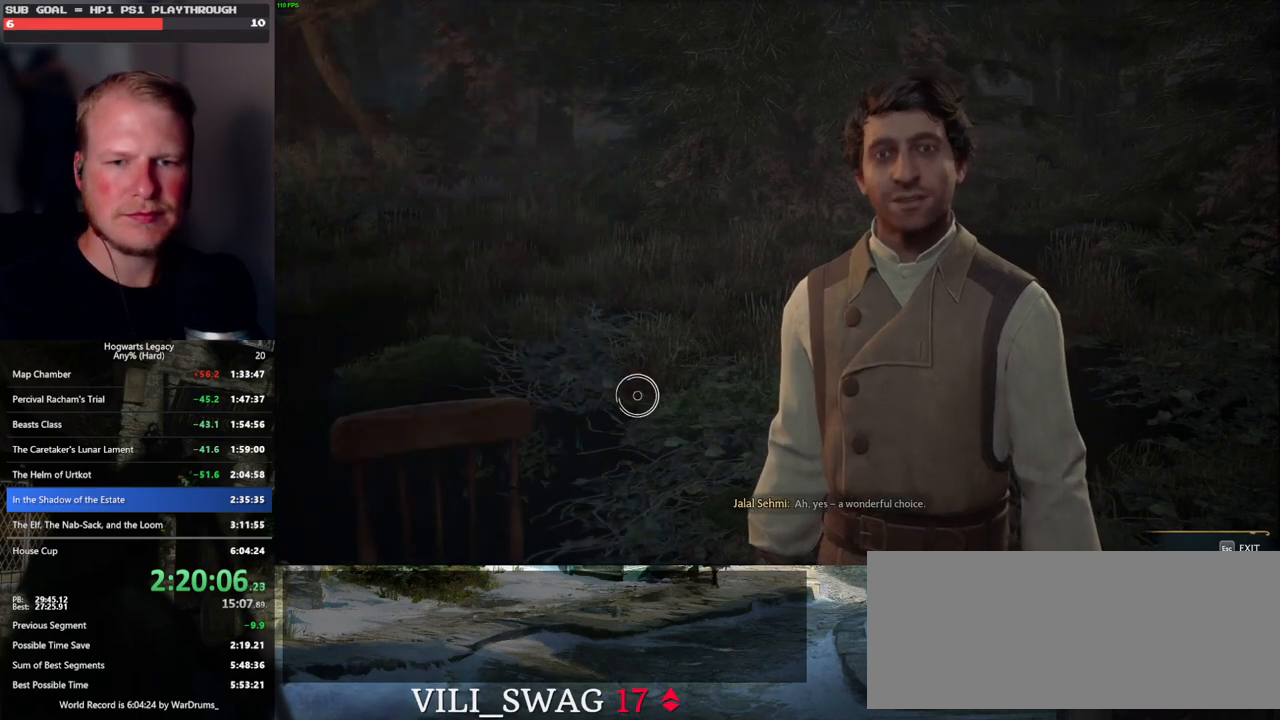
{"keys": [], "mouse": [], "events": []}
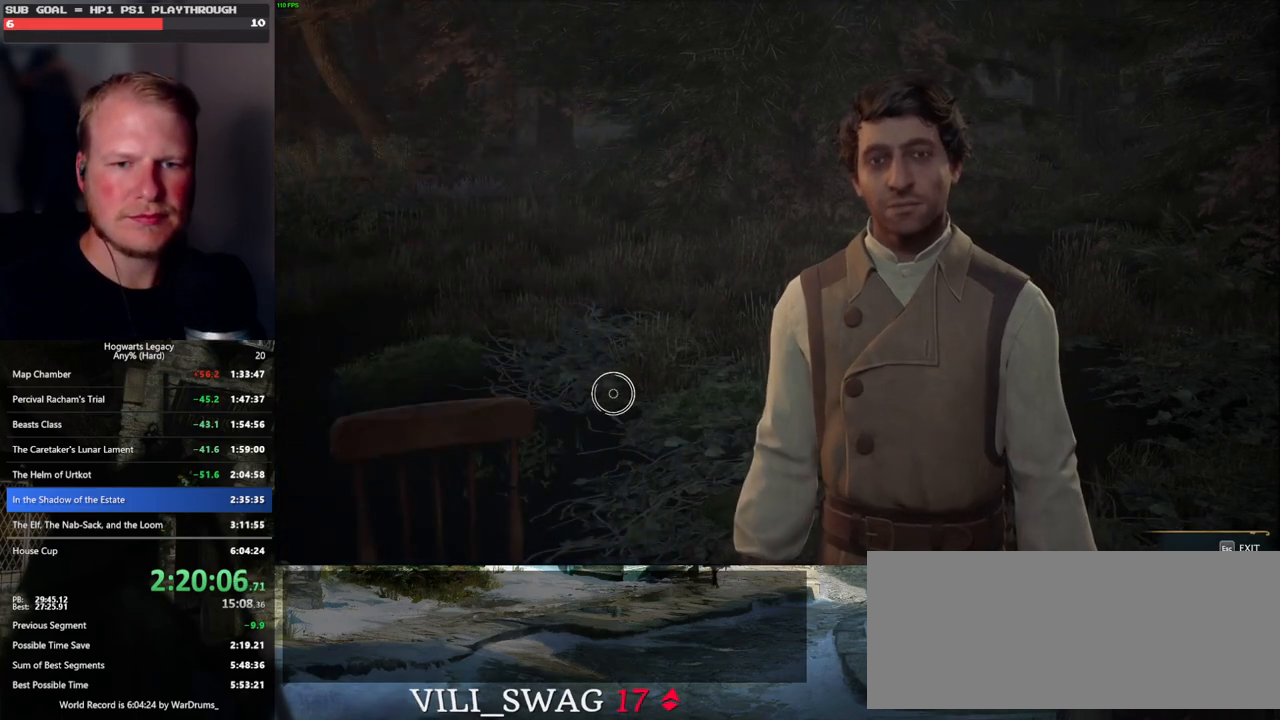
{"keys": [], "mouse": [], "events": []}
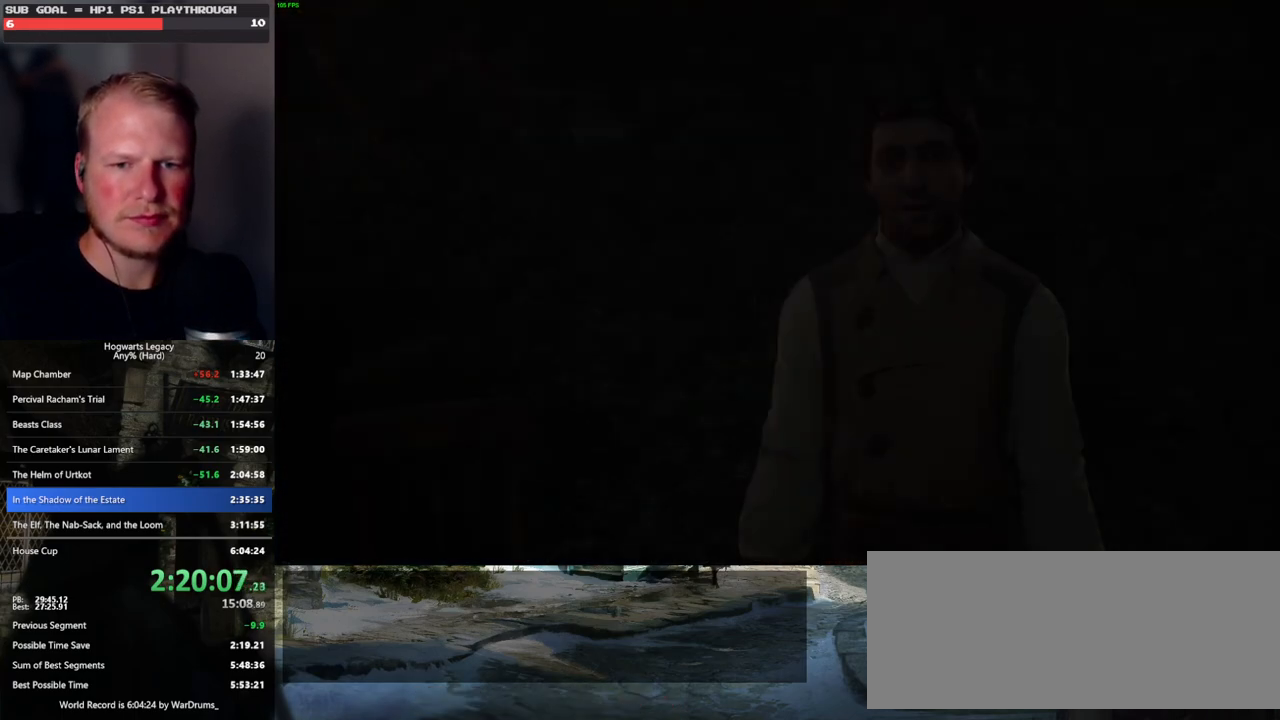
{"keys": ["s"], "mouse": [], "events": [[350, "s", "down"]]}
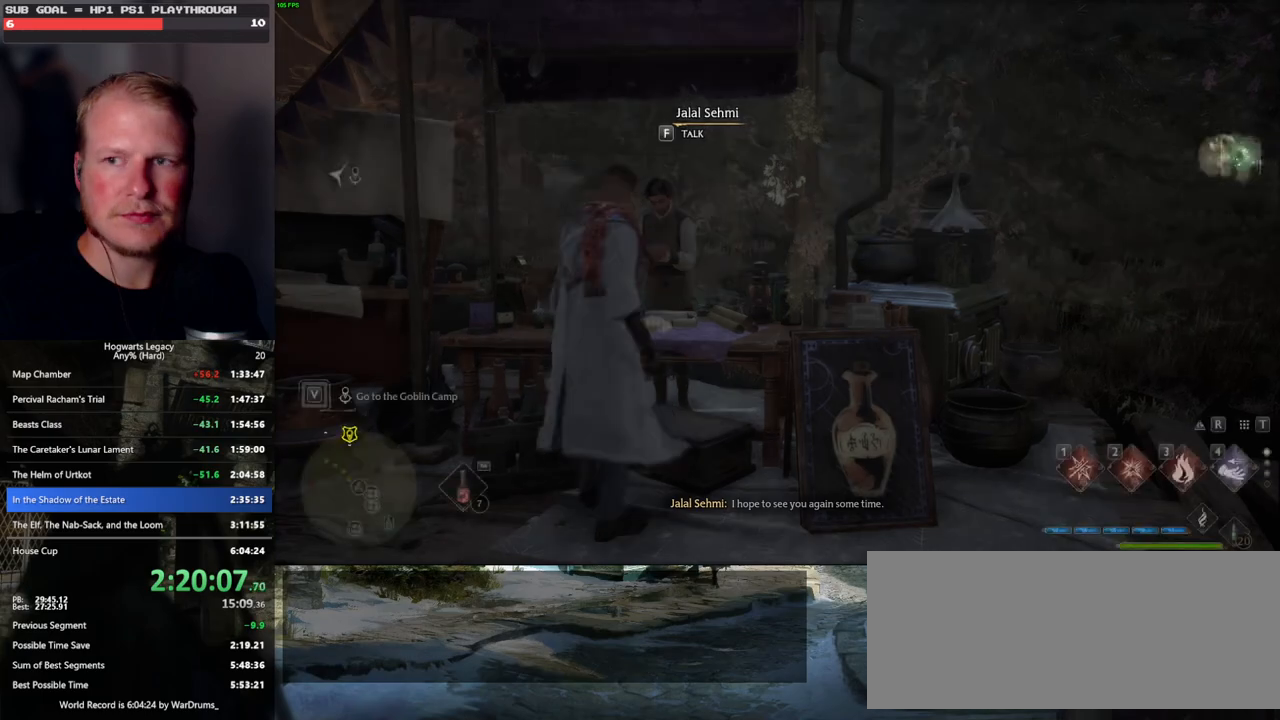
{"keys": ["w"], "mouse": [], "events": [[50, "space", "down"], [166, "space", "up"], [200, "a", "down"], [300, "s", "up"], [416, "w", "down"], [483, "a", "up"]]}
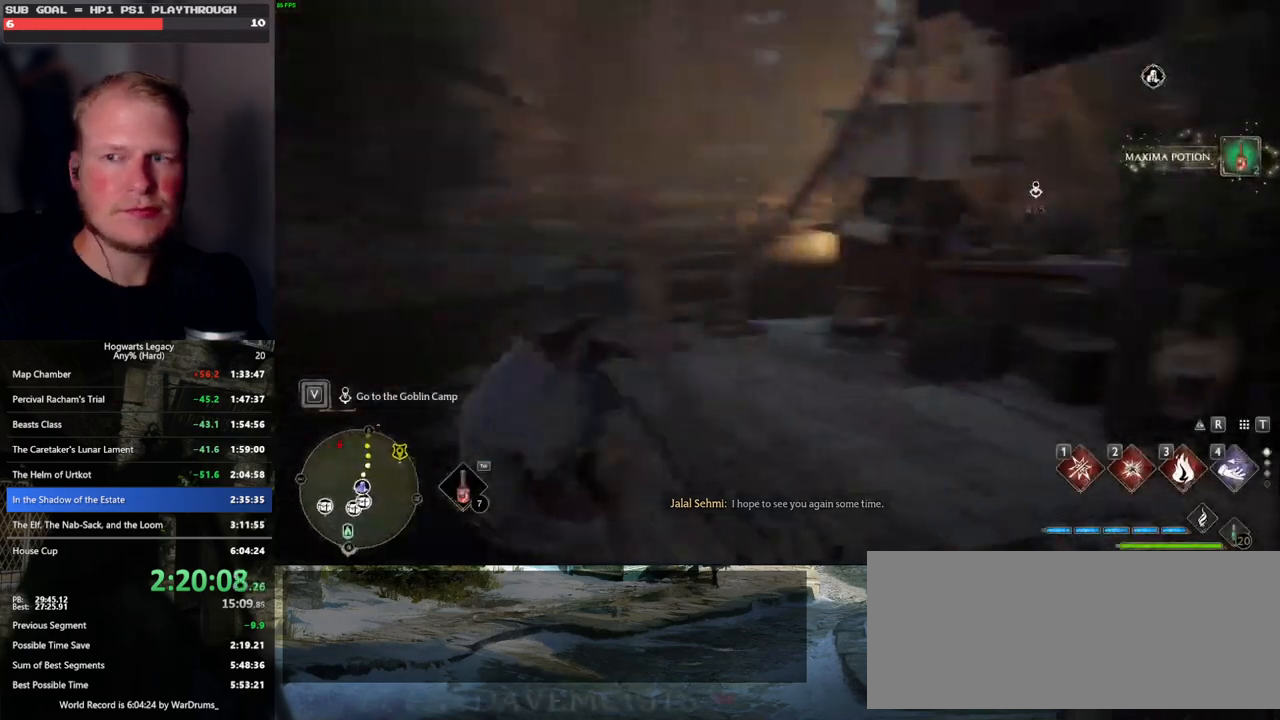
{"keys": ["tab"], "mouse": [], "events": [[166, "tab", "down"], [266, "w", "up"]]}
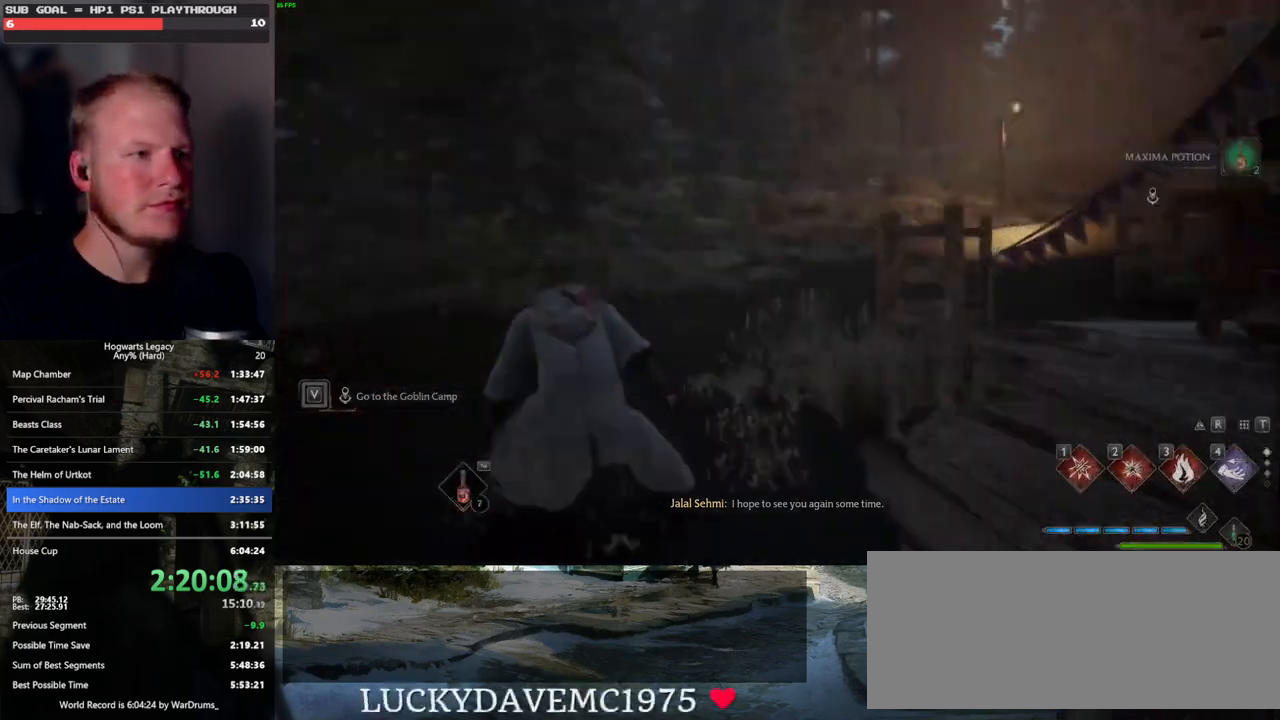
{"keys": ["w"], "mouse": [], "events": [[100, "3", "down"], [250, "3", "up"], [333, "tab", "up"], [400, "w", "down"]]}
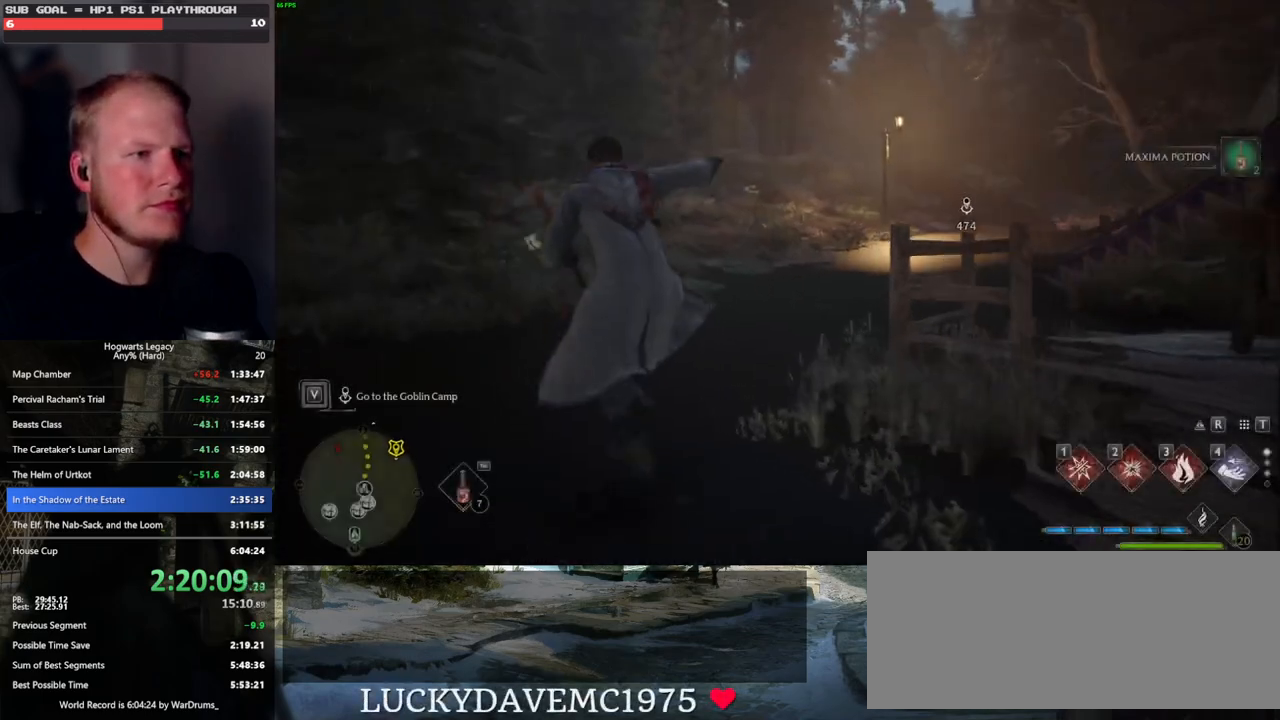
{"keys": ["w"], "mouse": [], "events": [[116, "d", "down"], [366, "d", "up"]]}
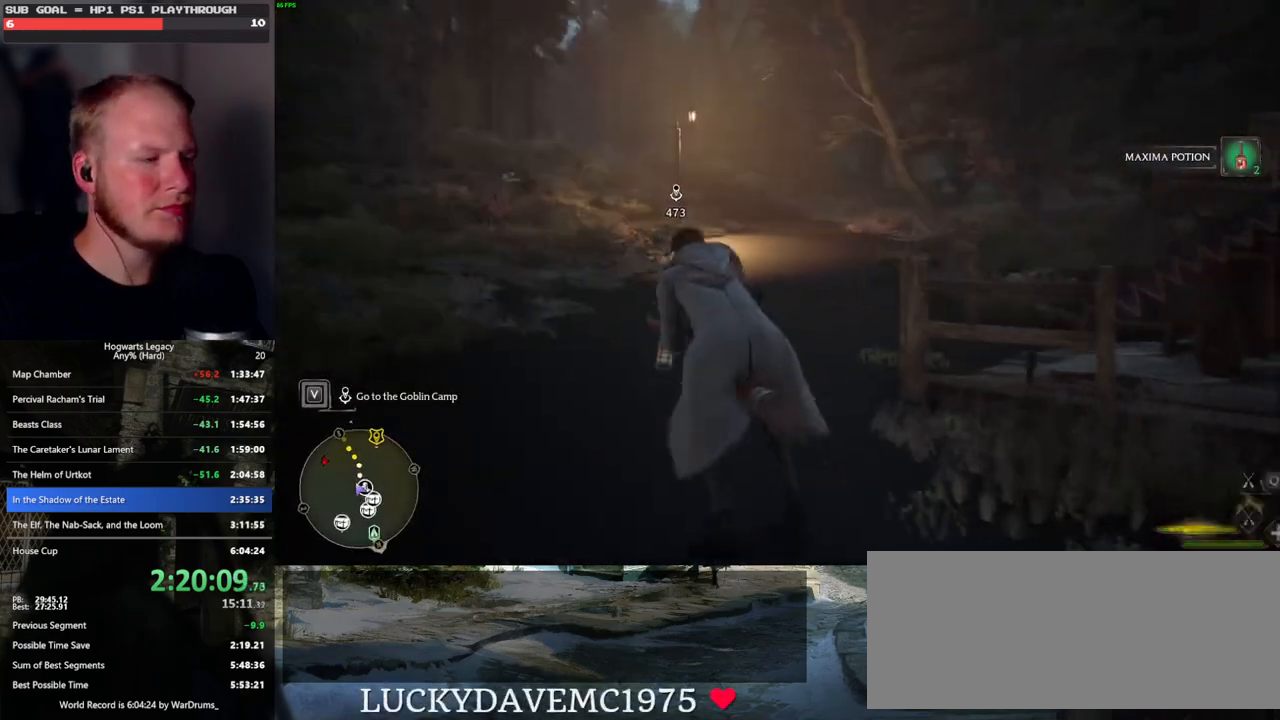
{"keys": ["a", "w"], "mouse": ["left"], "events": [[133, "mouse_left", "down"], [150, "r", "down"], [266, "r", "up"], [500, "a", "down"]]}
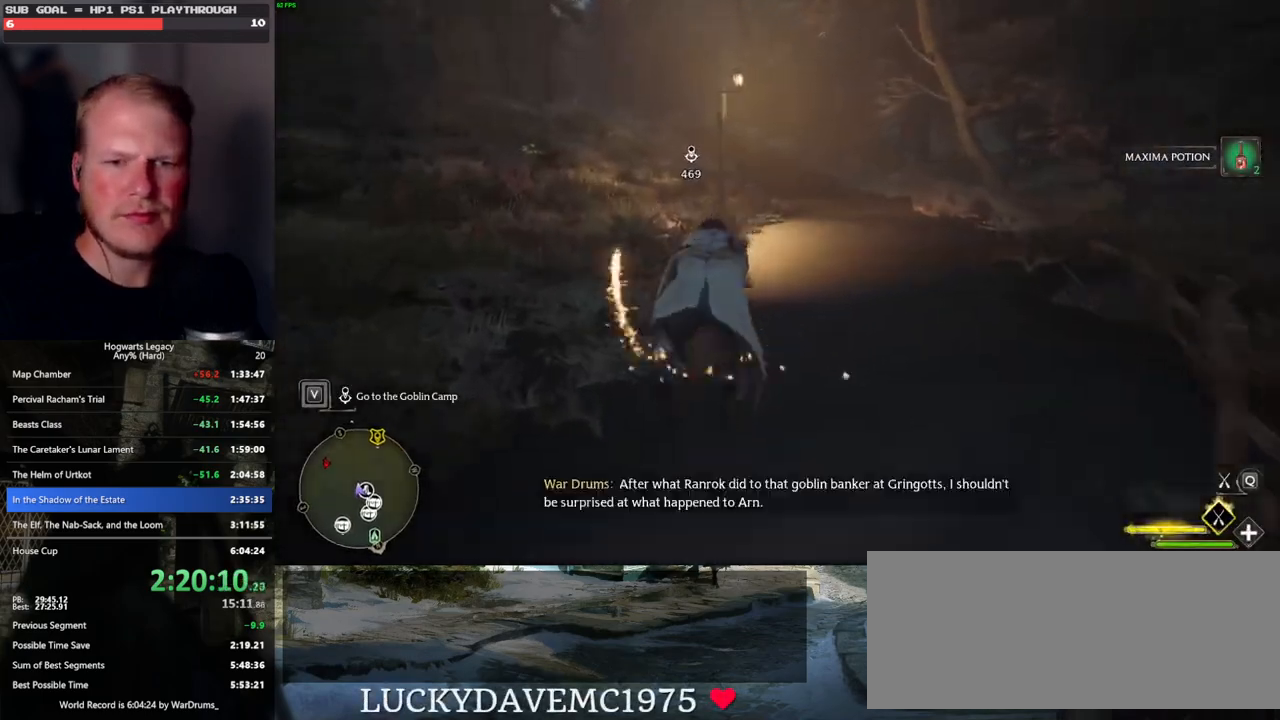
{"keys": ["a", "w"], "mouse": ["left"], "events": [[50, "mouse_left", "up"], [466, "mouse_left", "down"]]}
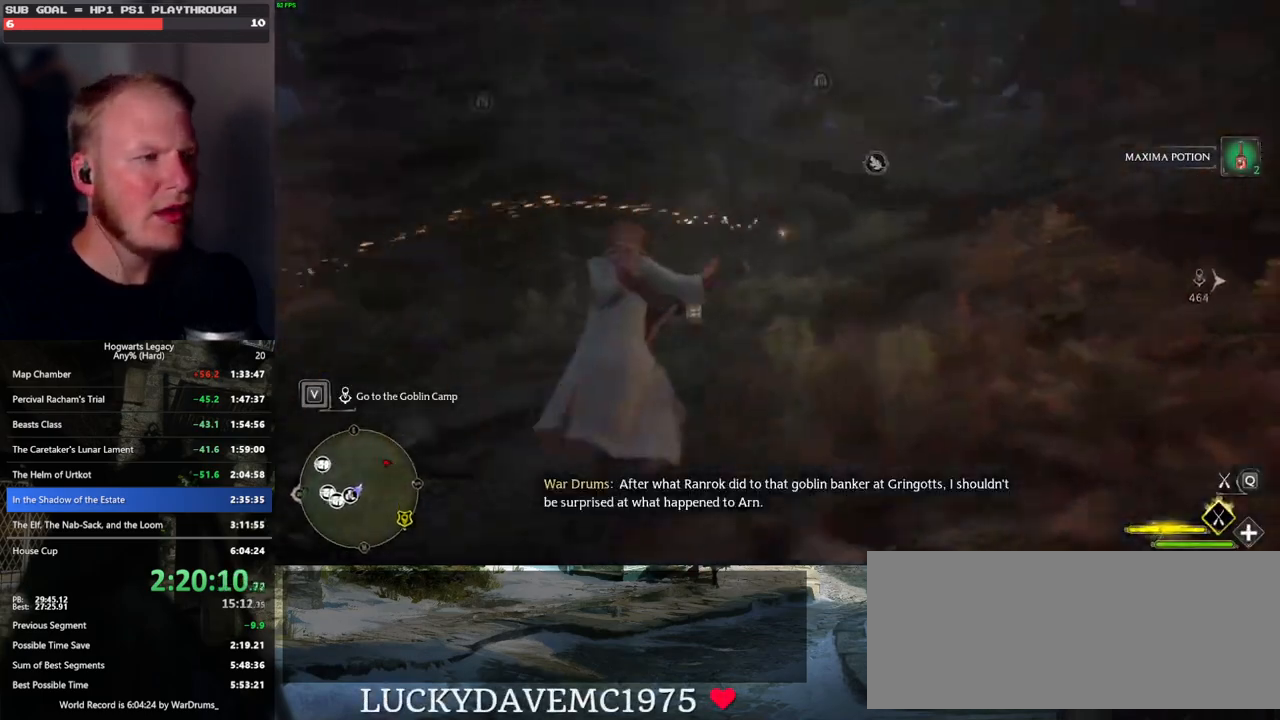
{"keys": ["d", "w"], "mouse": ["left"], "events": [[50, "a", "up"], [216, "r", "down"], [333, "r", "up"], [500, "d", "down"]]}
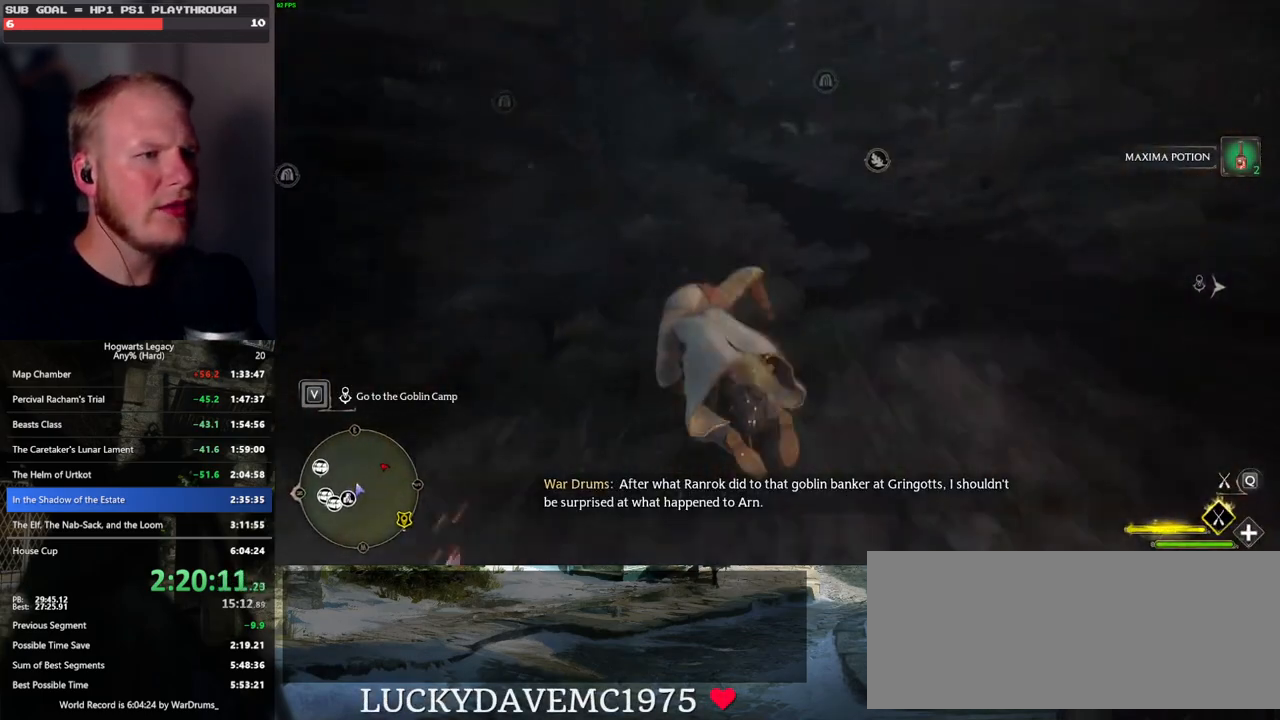
{"keys": ["w"], "mouse": ["left"], "events": [[300, "space", "down"], [400, "d", "up"], [483, "space", "up"]]}
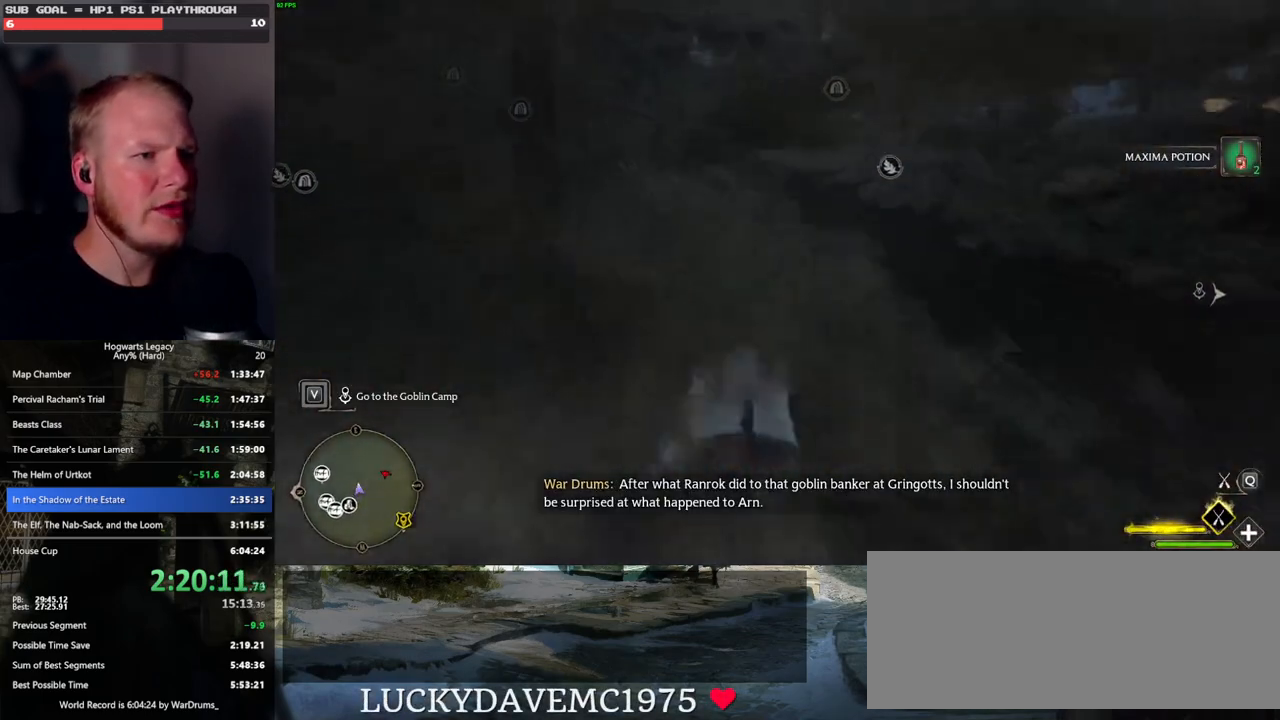
{"keys": ["w"], "mouse": ["left"], "events": []}
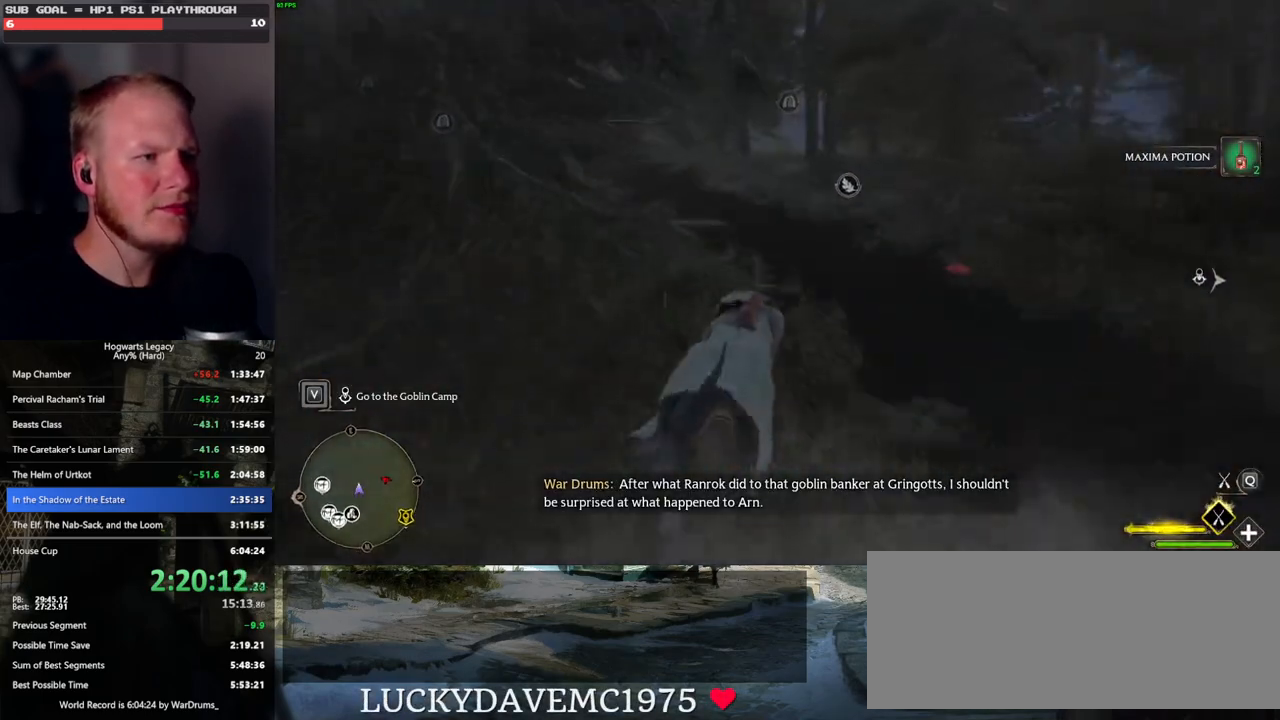
{"keys": ["w"], "mouse": ["left"], "events": []}
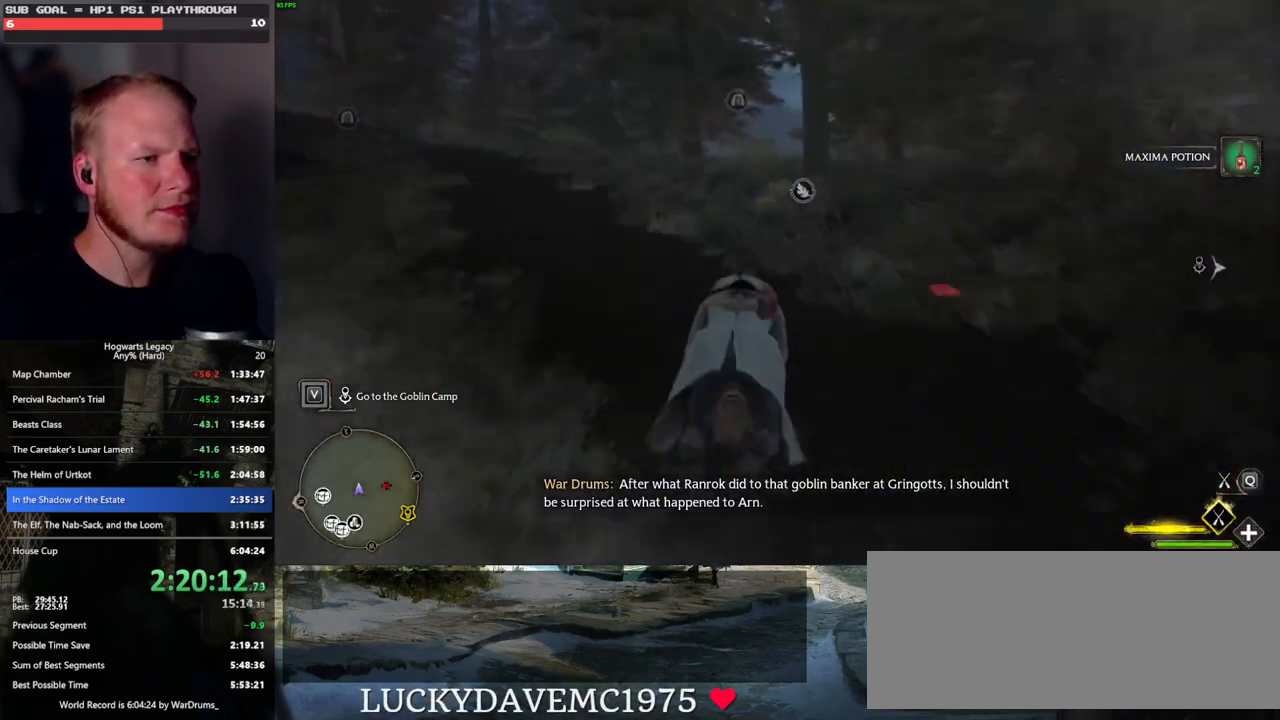
{"keys": ["w"], "mouse": ["left"], "events": [[366, "a", "down"], [416, "a", "up"]]}
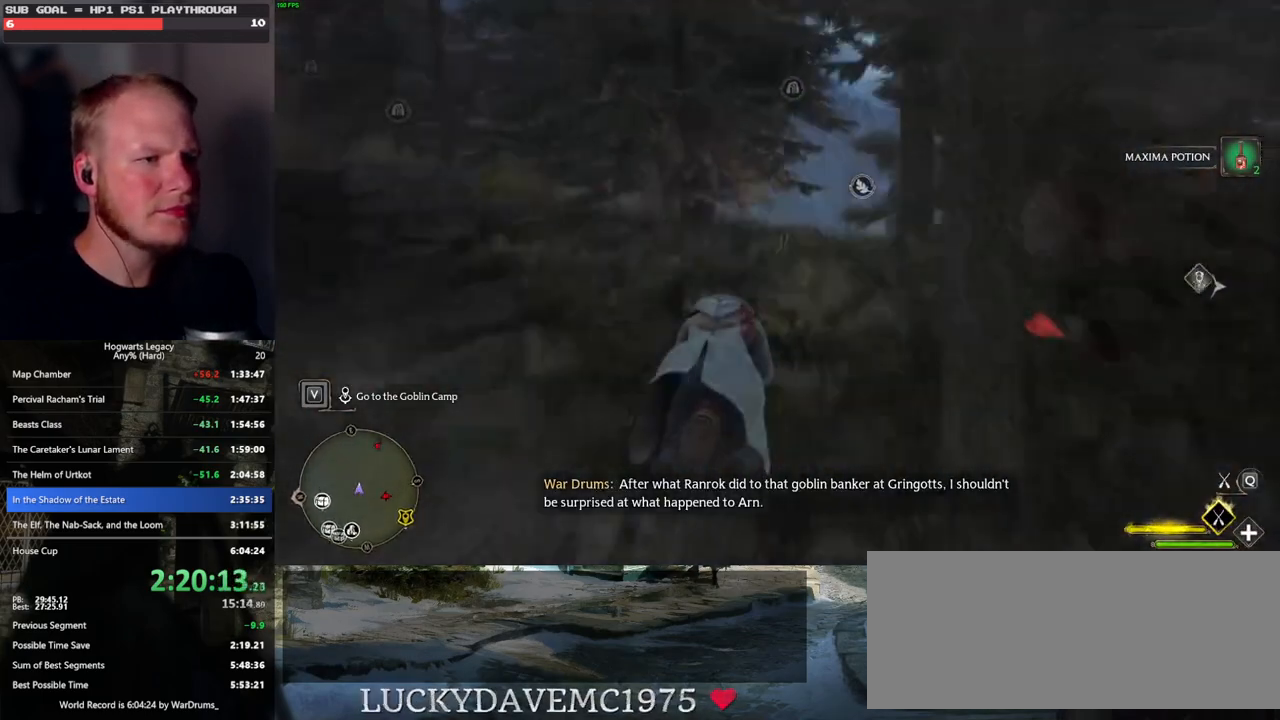
{"keys": ["w"], "mouse": ["left"], "events": []}
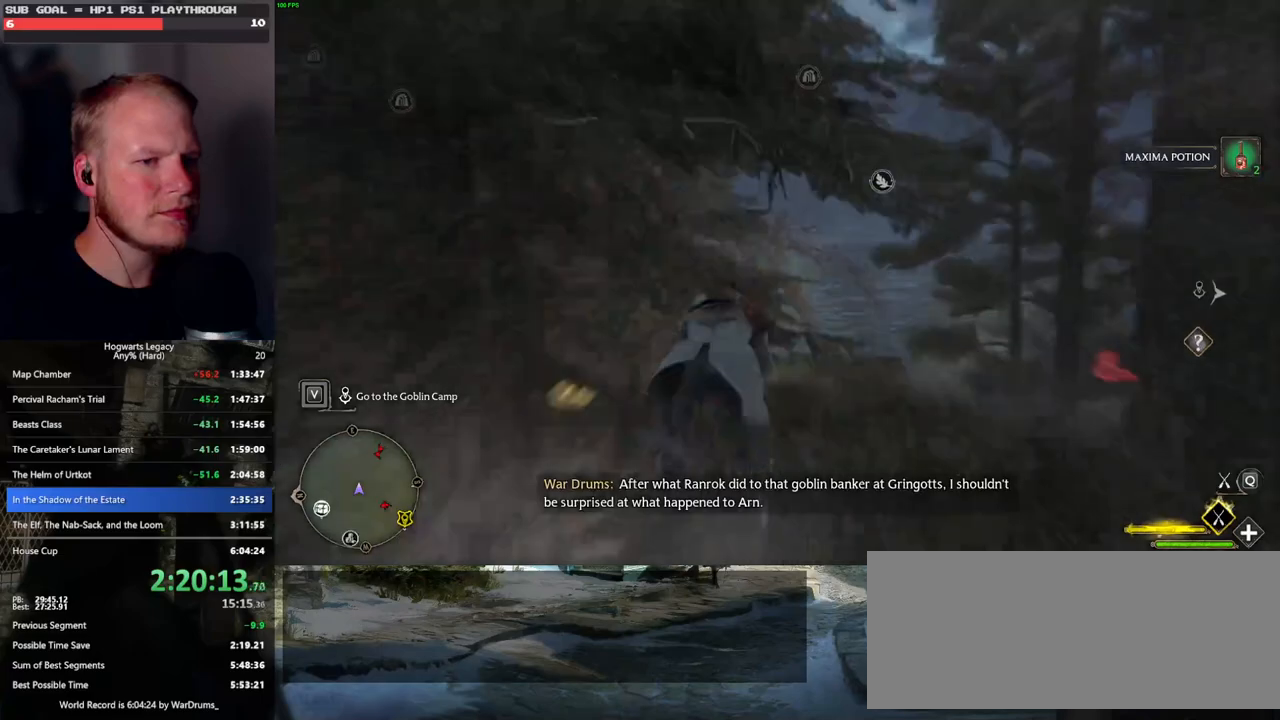
{"keys": ["w"], "mouse": ["left"], "events": []}
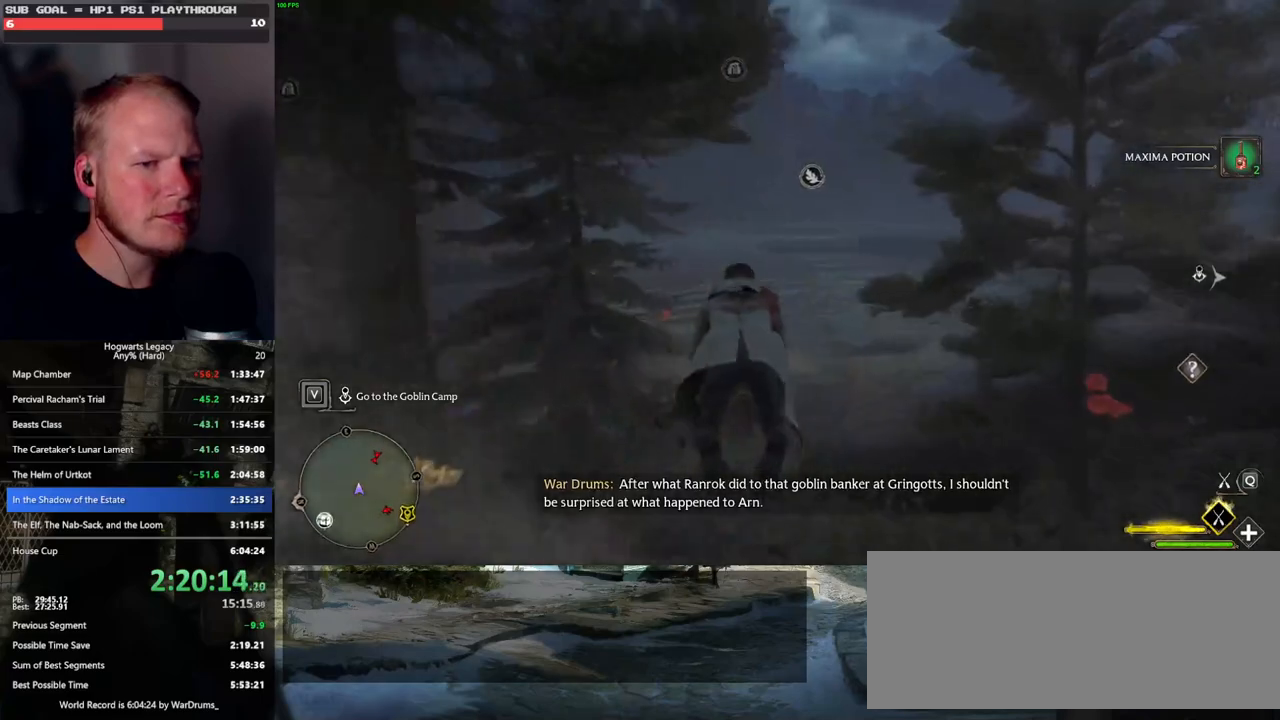
{"keys": ["d", "w"], "mouse": ["left"], "events": [[400, "d", "down"]]}
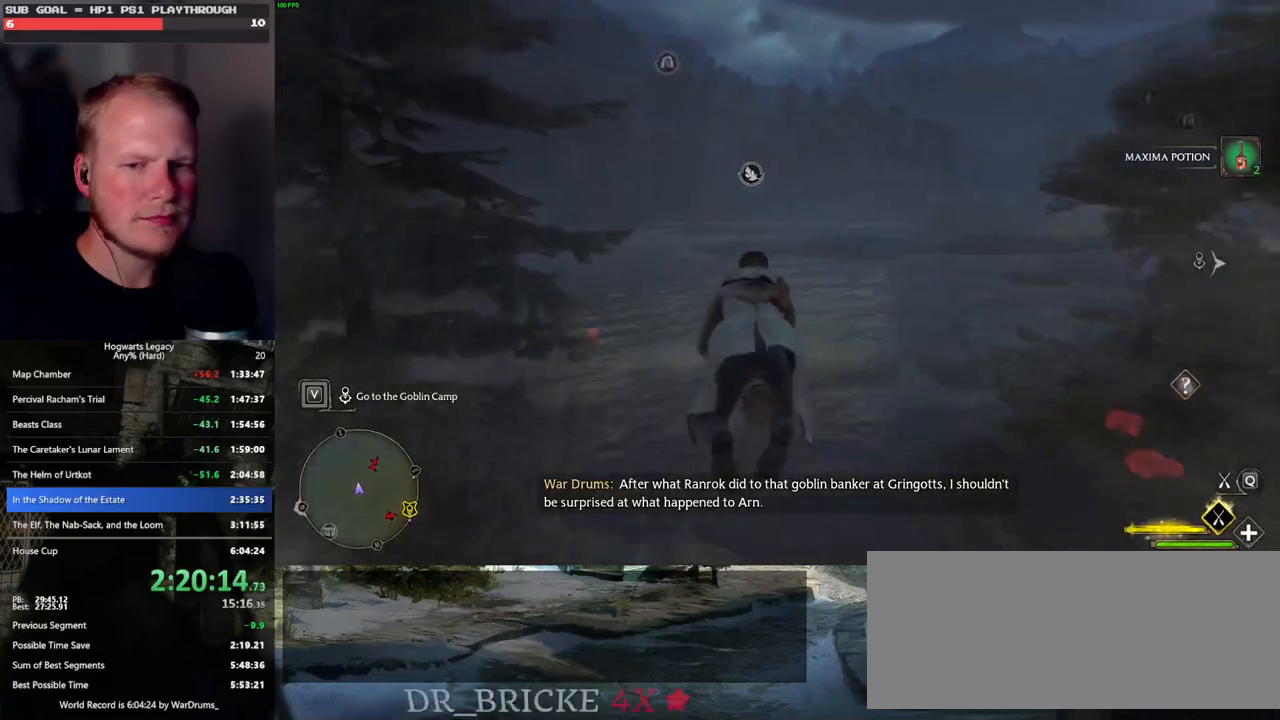
{"keys": ["ctrl_l", "w"], "mouse": ["left"], "events": [[150, "ctrl_l", "down"], [233, "d", "up"]]}
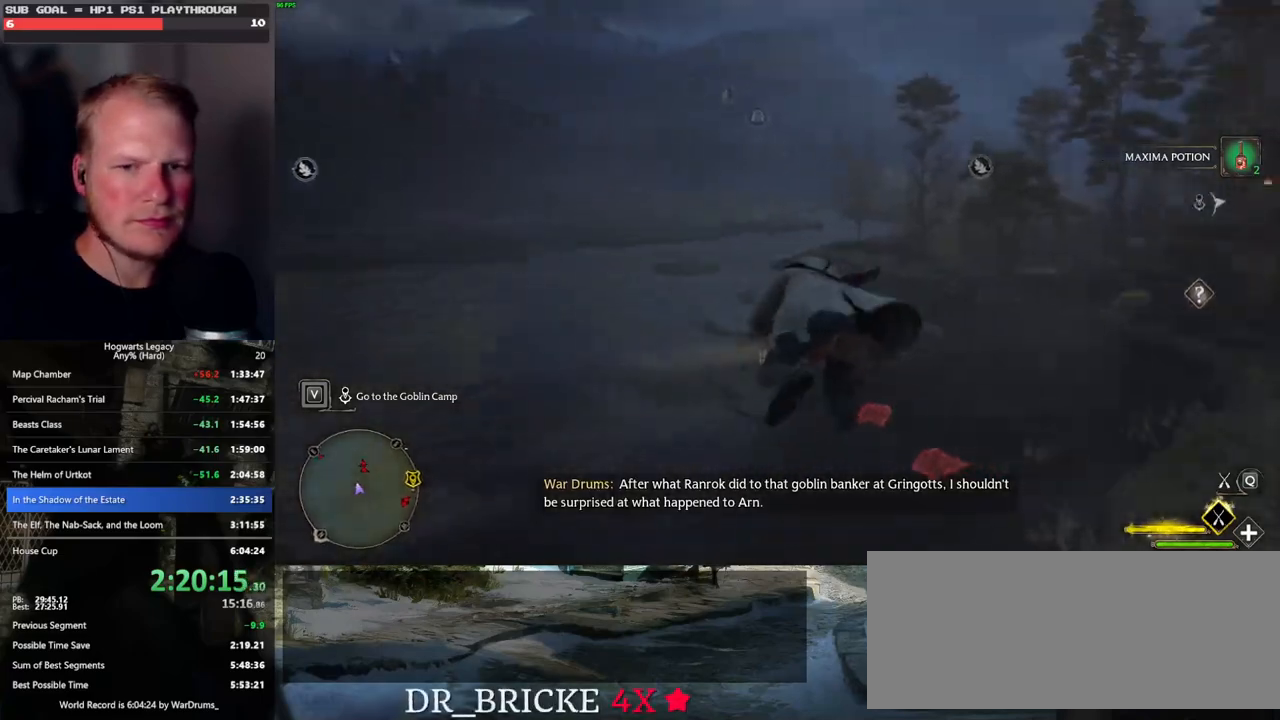
{"keys": ["ctrl_l", "w"], "mouse": ["left"], "events": []}
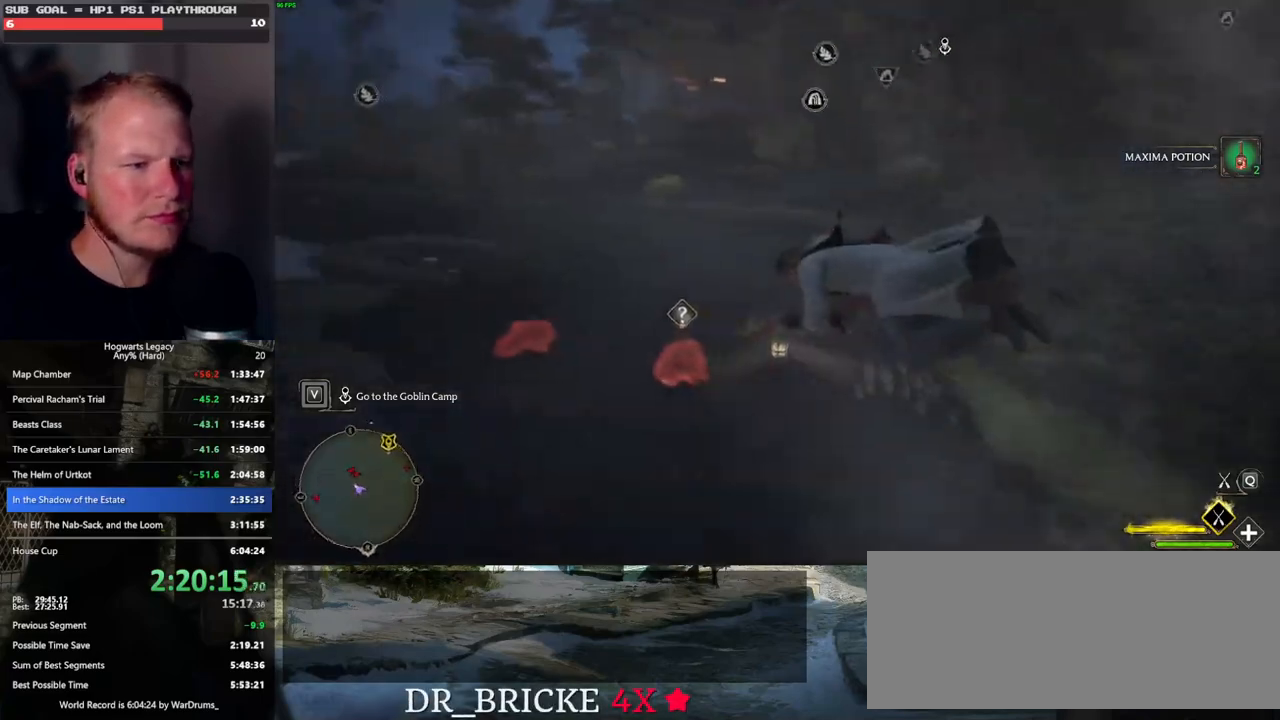
{"keys": ["b", "w"], "mouse": [], "events": [[316, "mouse_left", "up"], [383, "ctrl_l", "up"], [400, "b", "down"]]}
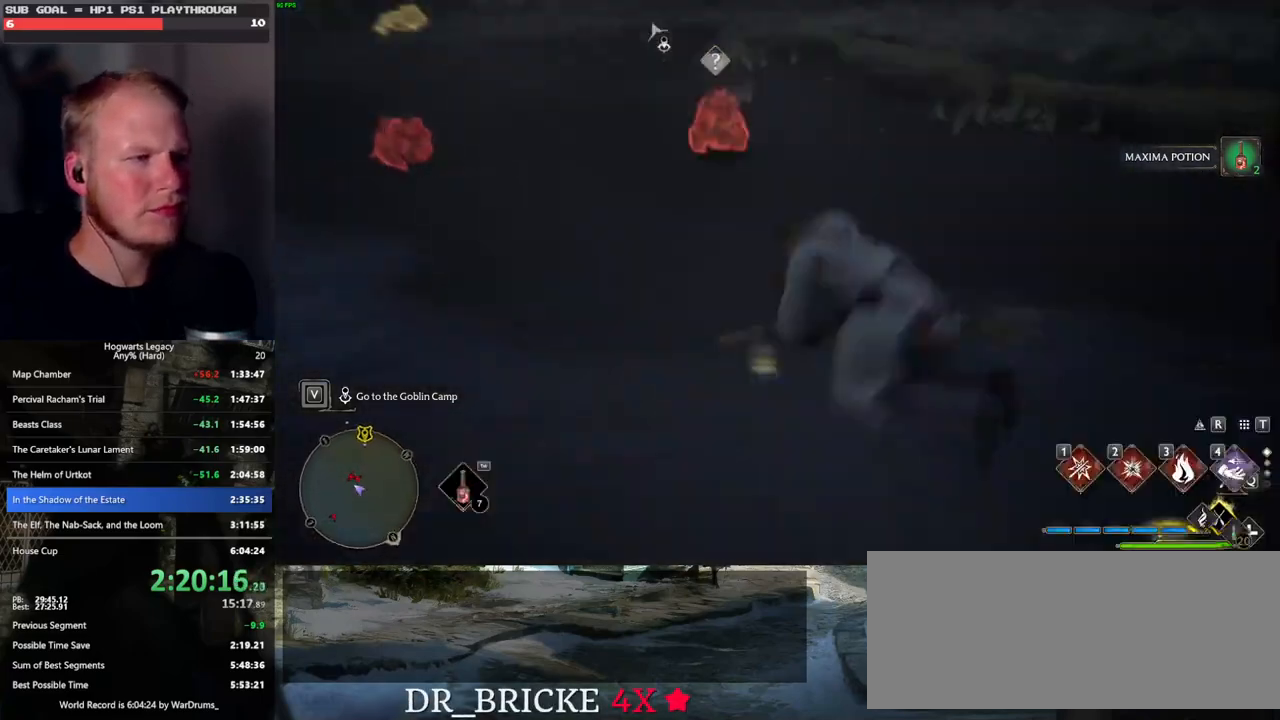
{"keys": ["w"], "mouse": [], "events": [[50, "b", "up"], [233, "r", "down"], [316, "r", "up"]]}
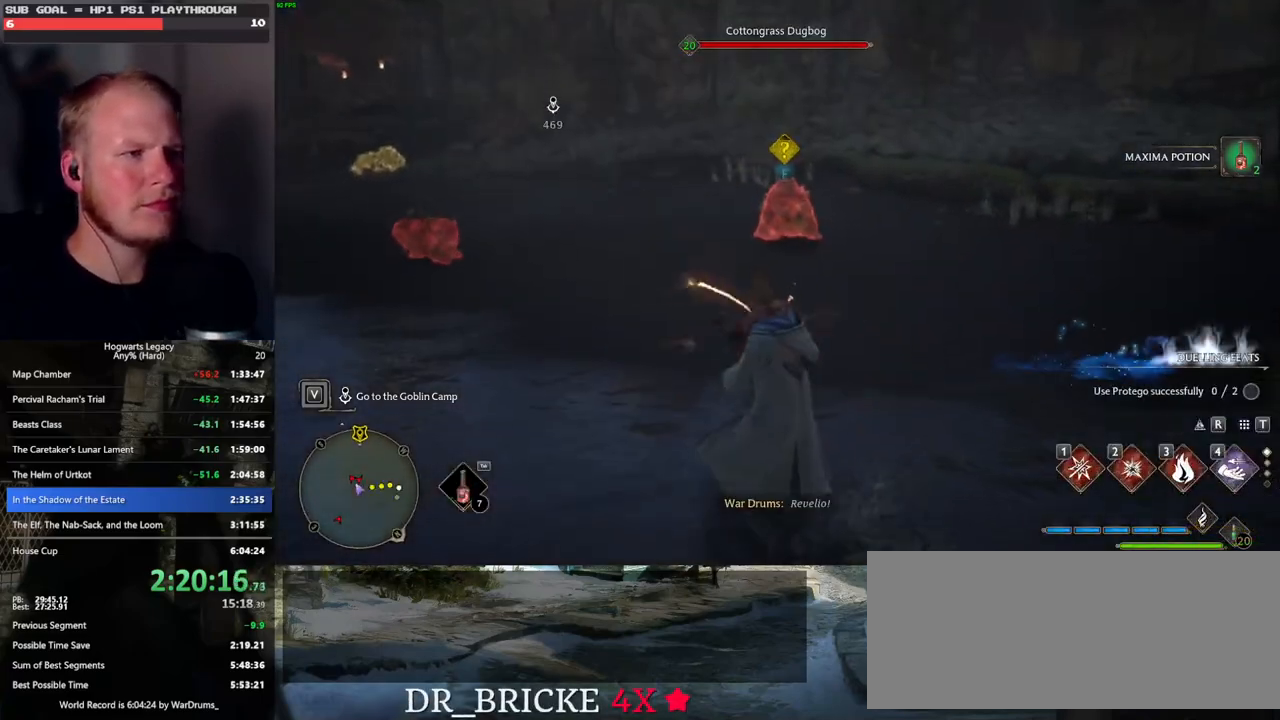
{"keys": ["w"], "mouse": [], "events": []}
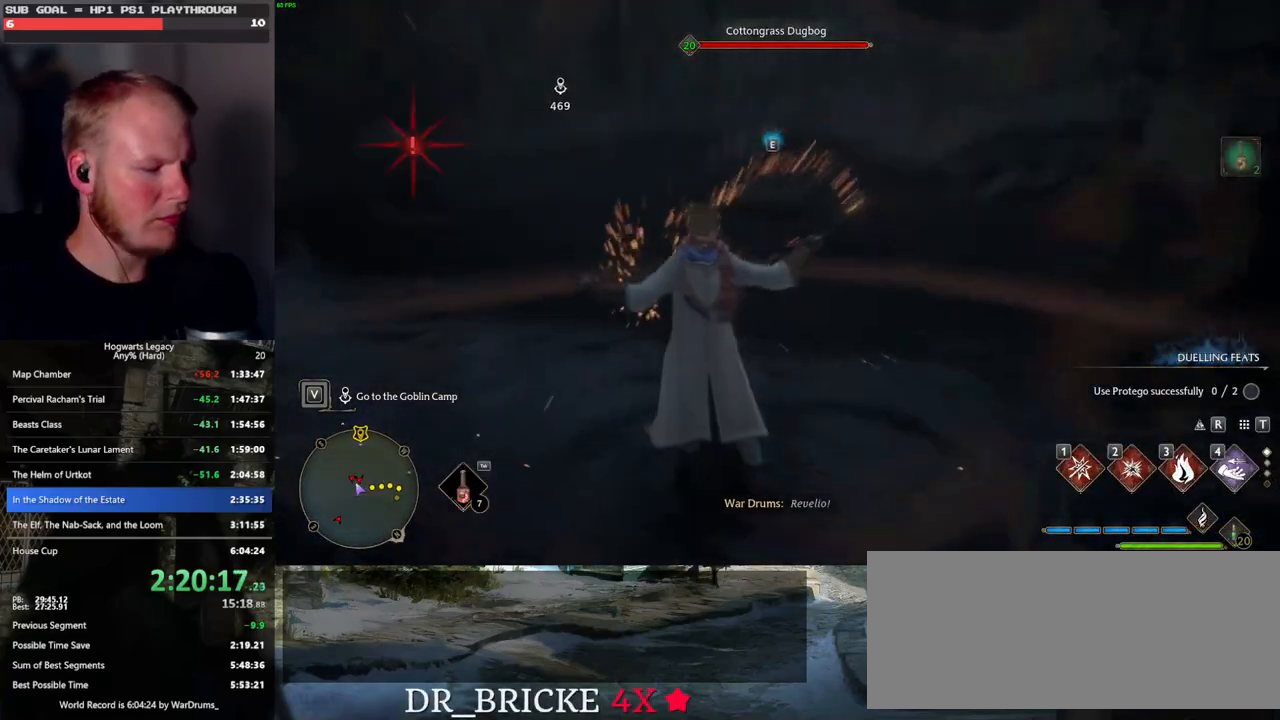
{"keys": ["w"], "mouse": [], "events": [[33, "e", "down"], [133, "e", "up"], [216, "e", "down"], [283, "e", "up"], [366, "e", "down"], [450, "e", "up"]]}
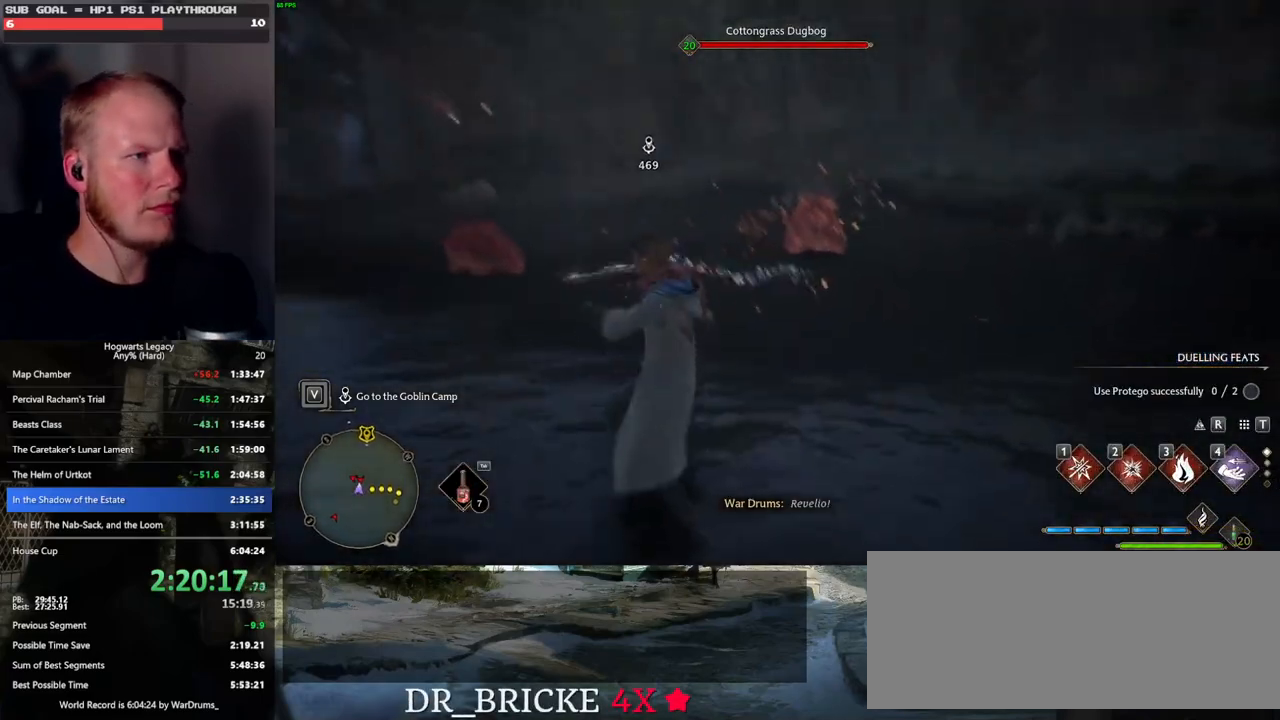
{"keys": ["w"], "mouse": [], "events": []}
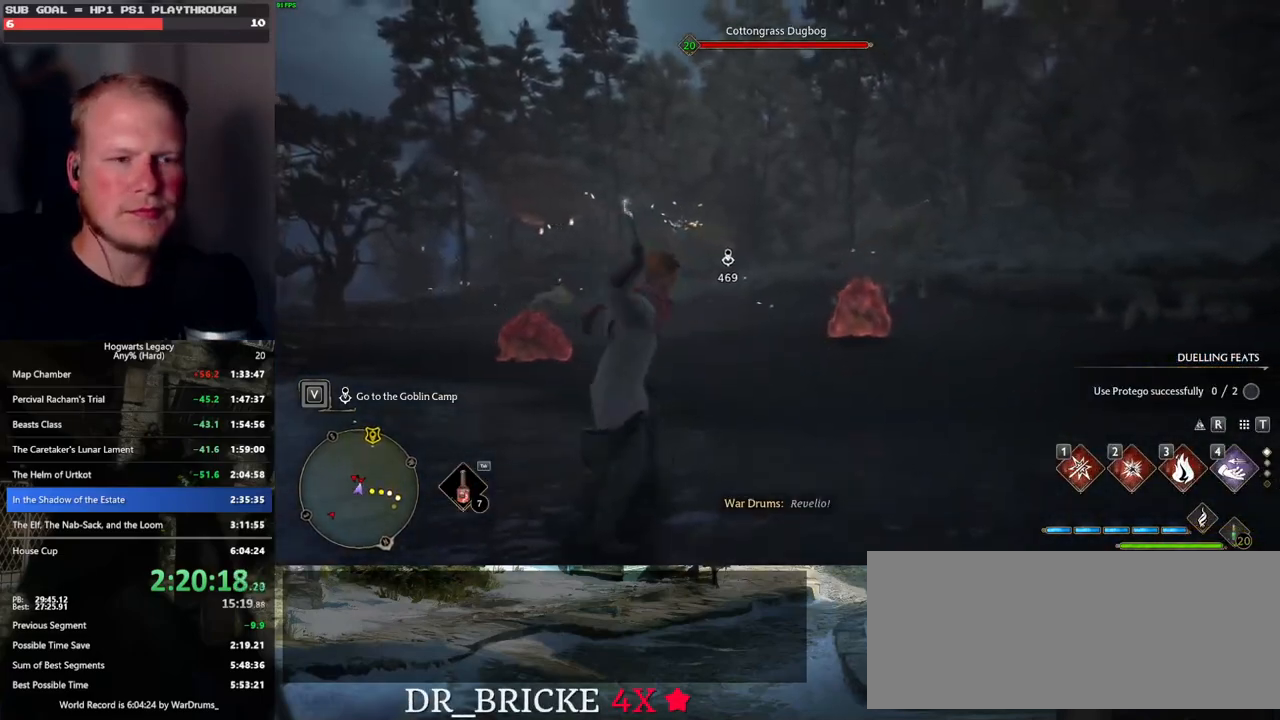
{"keys": ["w"], "mouse": [], "events": []}
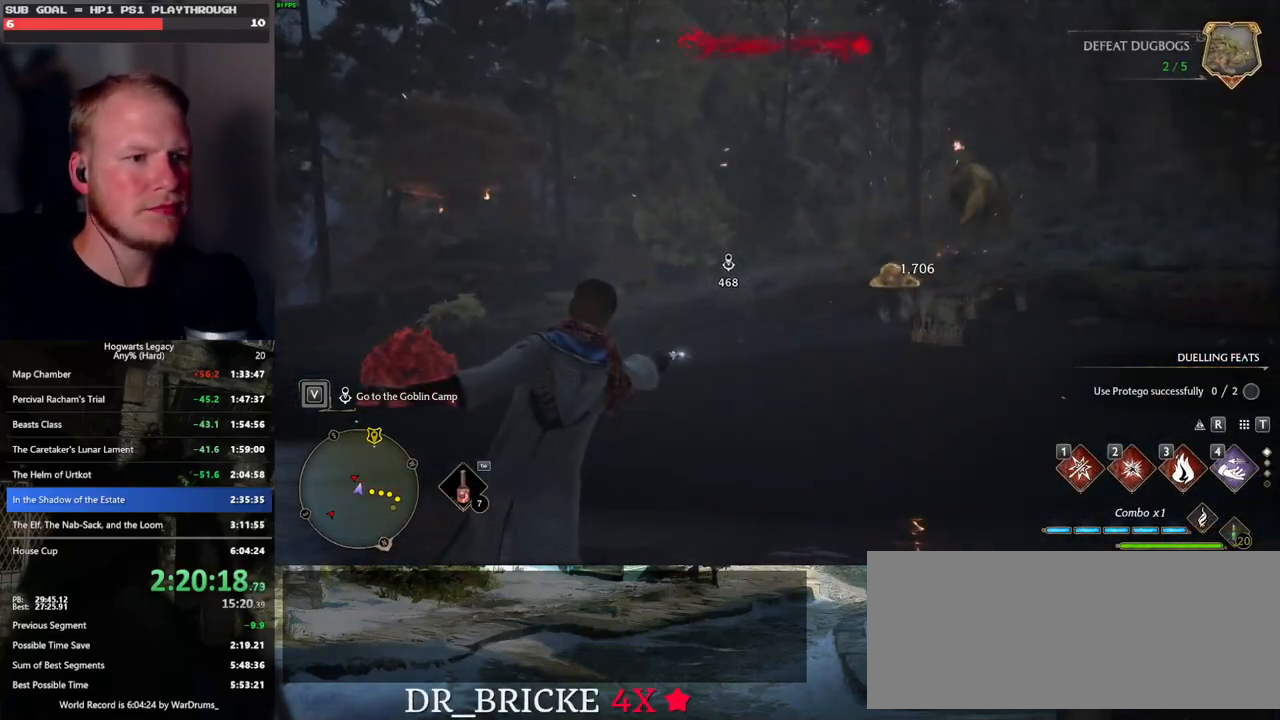
{"keys": ["a", "w"], "mouse": [], "events": [[483, "a", "down"]]}
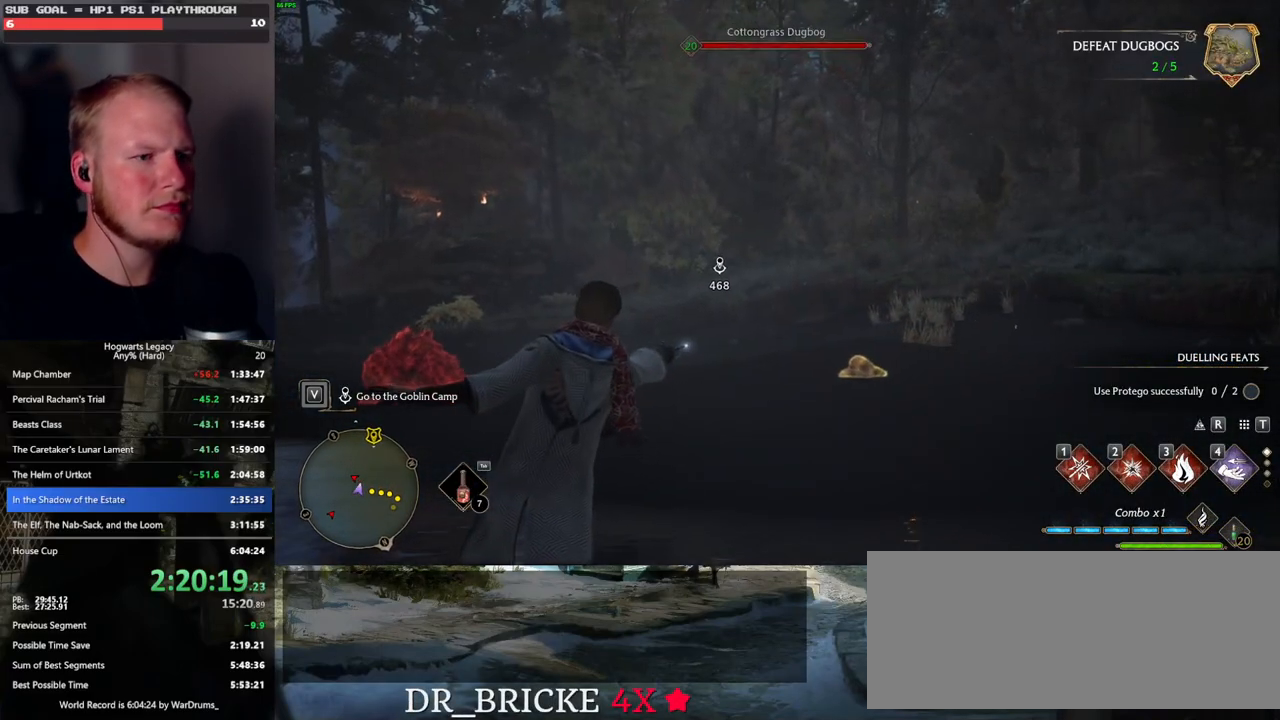
{"keys": ["w"], "mouse": [], "events": [[316, "a", "up"]]}